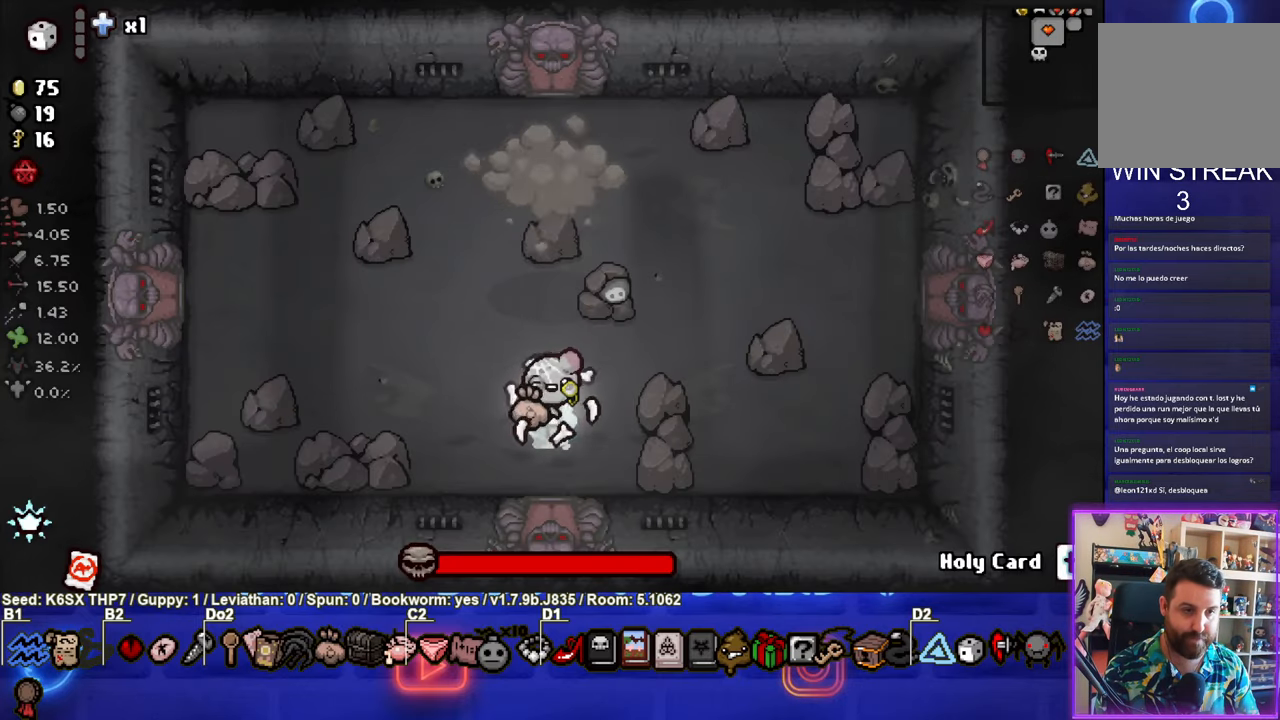
Gameplay with a controller (PlayStation layout); each line is a JSON object with the inputs held at the frame after it. "events" lists button and stick changes between this image and that frame as [ms after this image, input, new state], when the widget could be followed in between. Not read: right_stick.
{"buttons": [], "left_stick": "left", "events": [[16, "left_stick", "up-left"], [33, "L1", "down"], [200, "L1", "up"], [466, "left_stick", "left"]]}
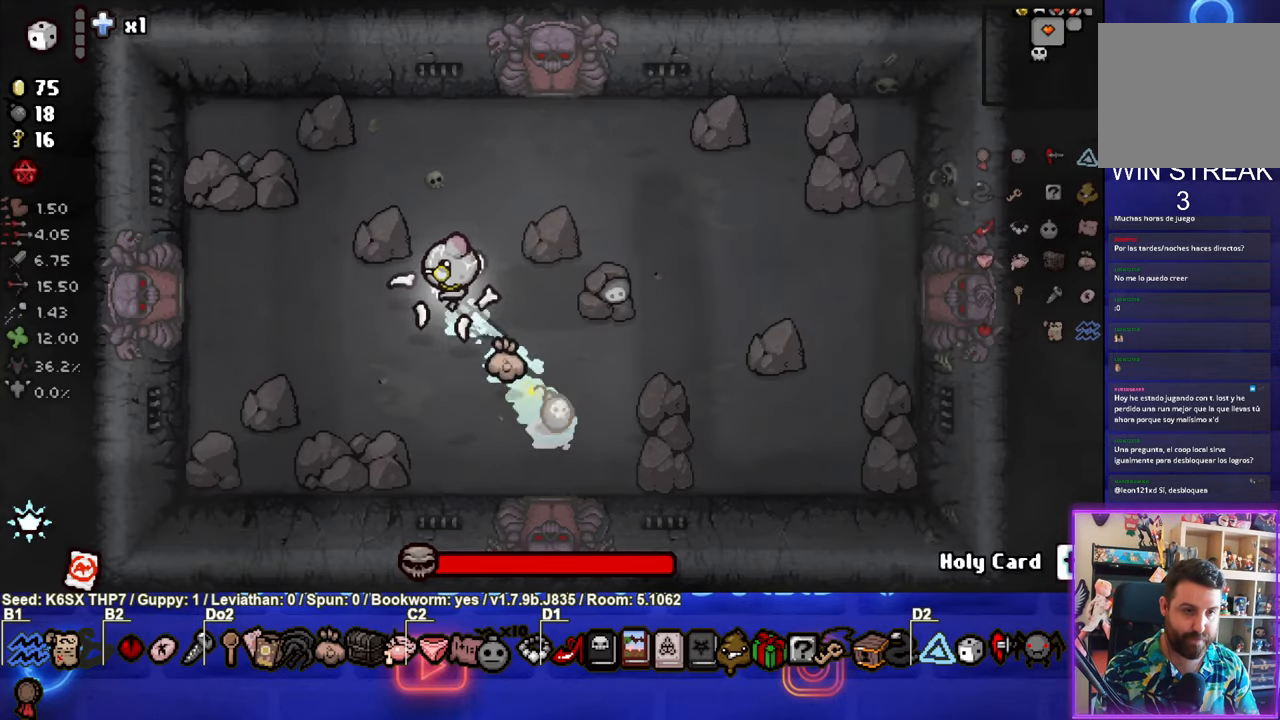
{"buttons": ["CIRCLE"], "left_stick": "center", "events": [[100, "CIRCLE", "down"], [133, "left_stick", "center"]]}
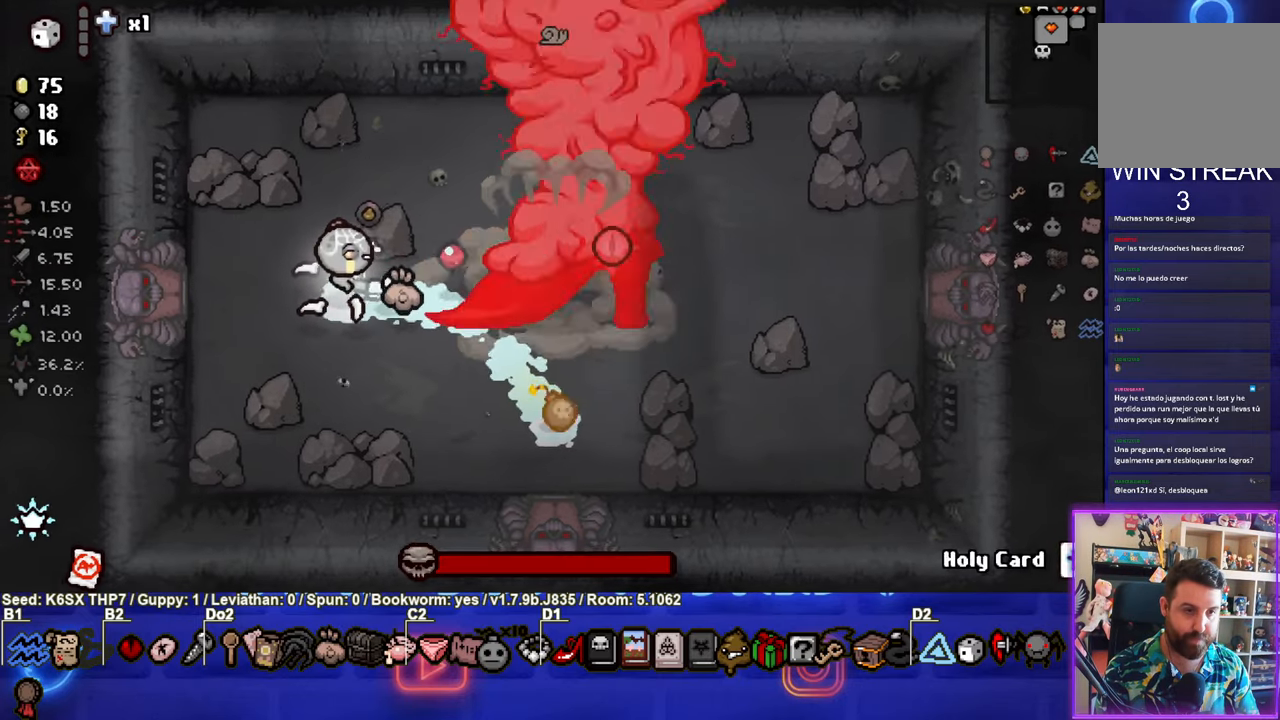
{"buttons": ["CIRCLE"], "left_stick": "center", "events": []}
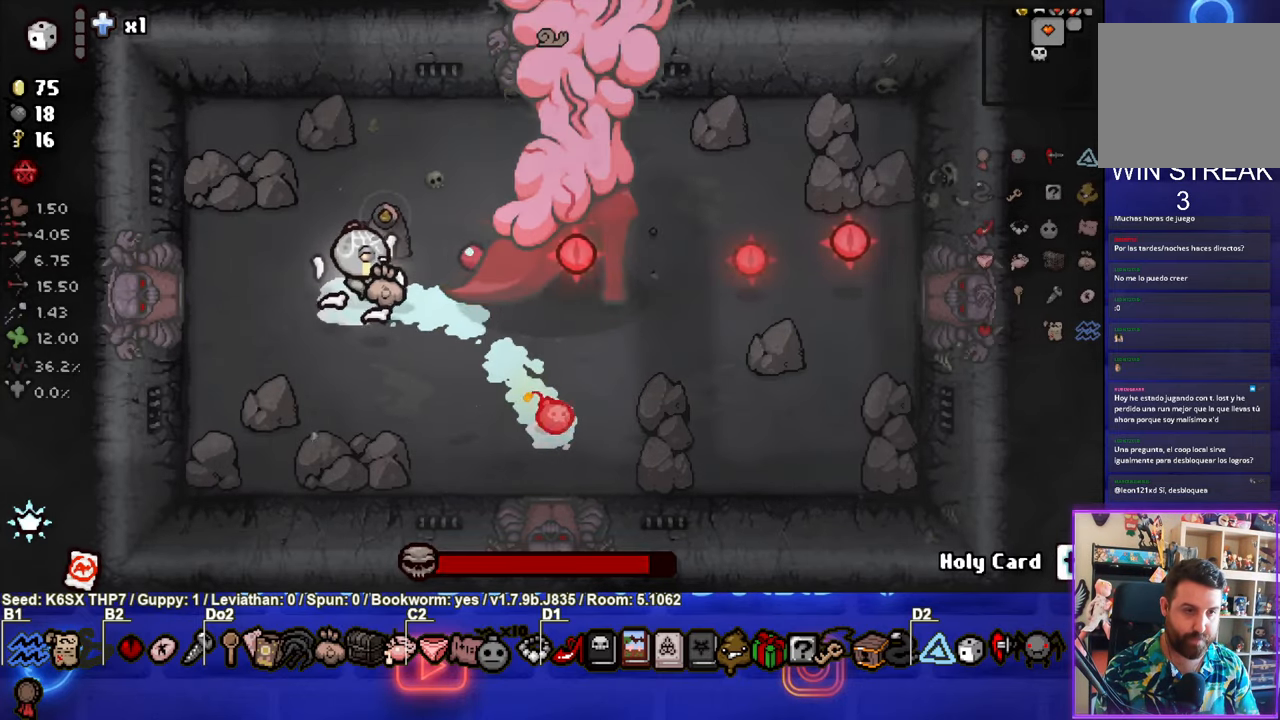
{"buttons": ["CIRCLE"], "left_stick": "center", "events": []}
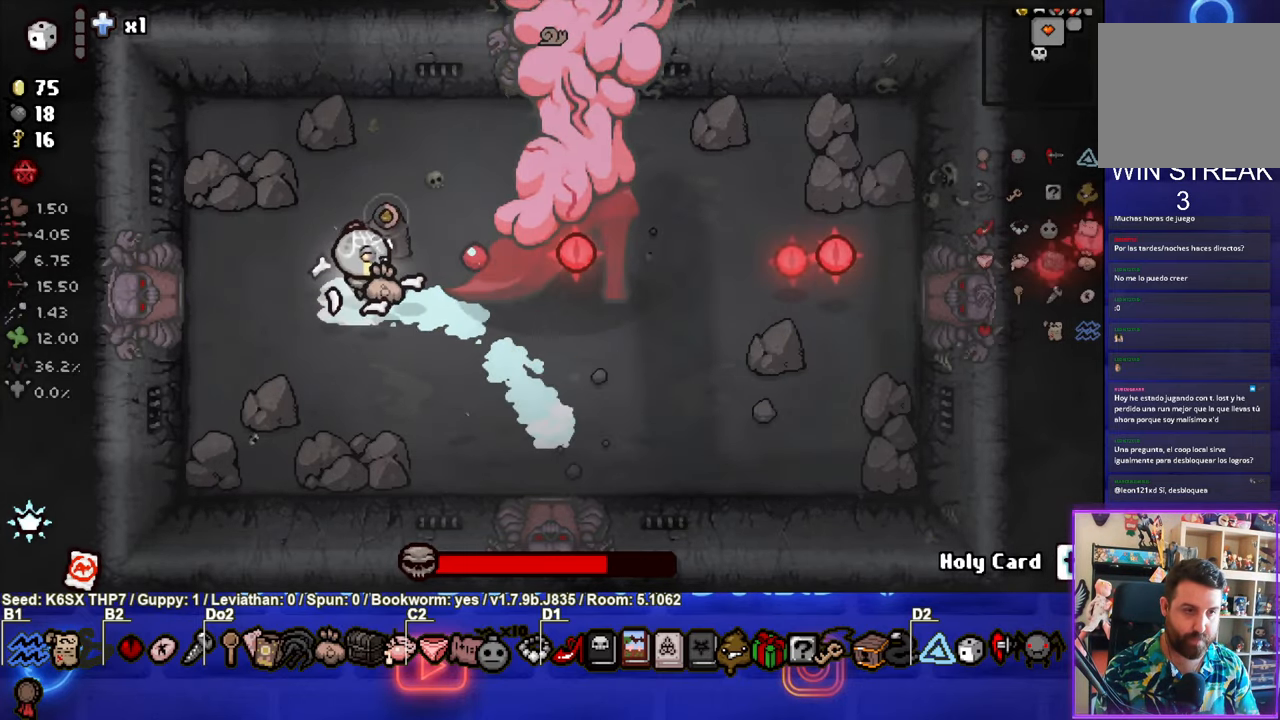
{"buttons": ["CIRCLE"], "left_stick": "center", "events": []}
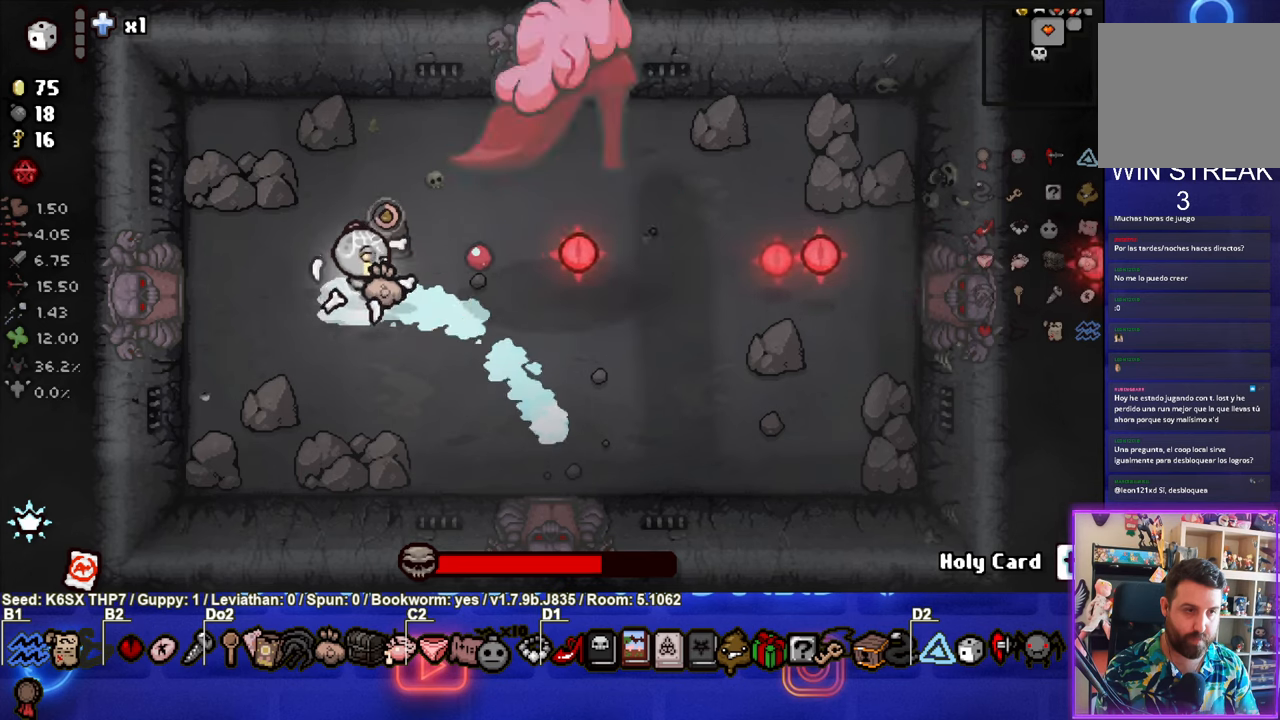
{"buttons": ["SQUARE"], "left_stick": "right", "events": [[250, "CROSS", "down"], [283, "SQUARE", "down"], [317, "CIRCLE", "up"], [350, "CROSS", "up"], [467, "left_stick", "right"]]}
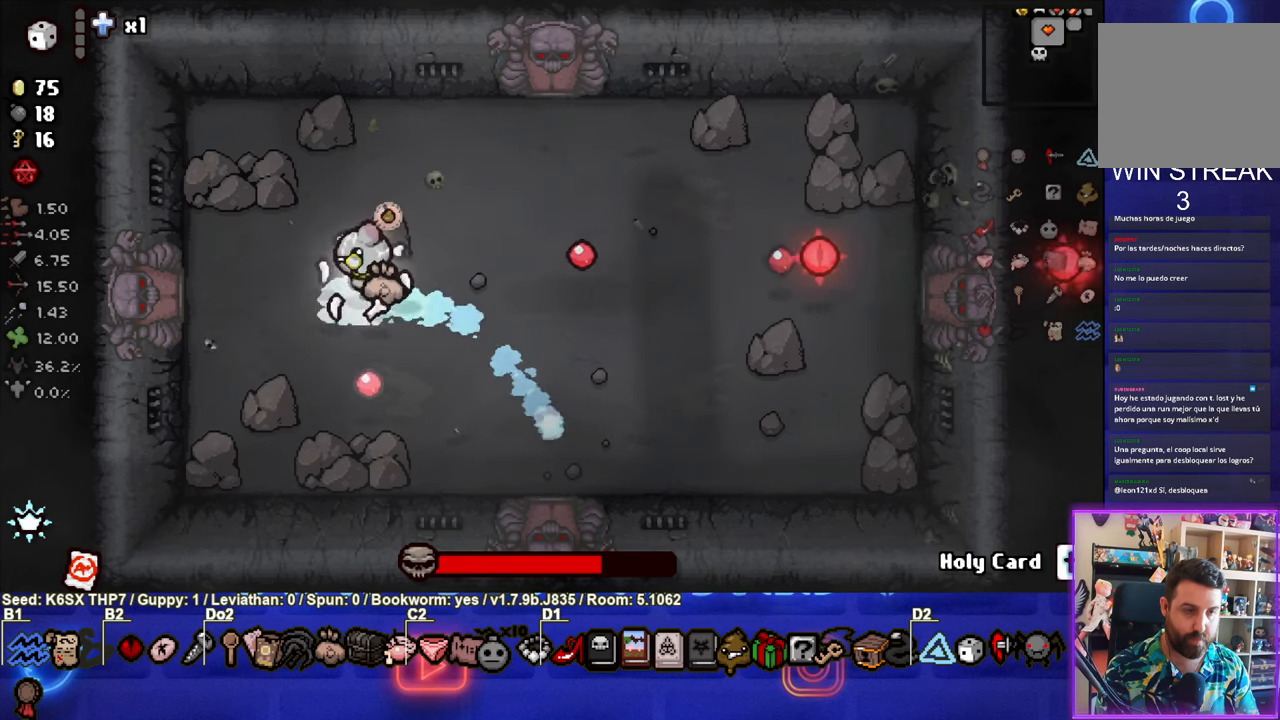
{"buttons": ["SQUARE"], "left_stick": "right", "events": [[200, "left_stick", "center"], [317, "left_stick", "right"]]}
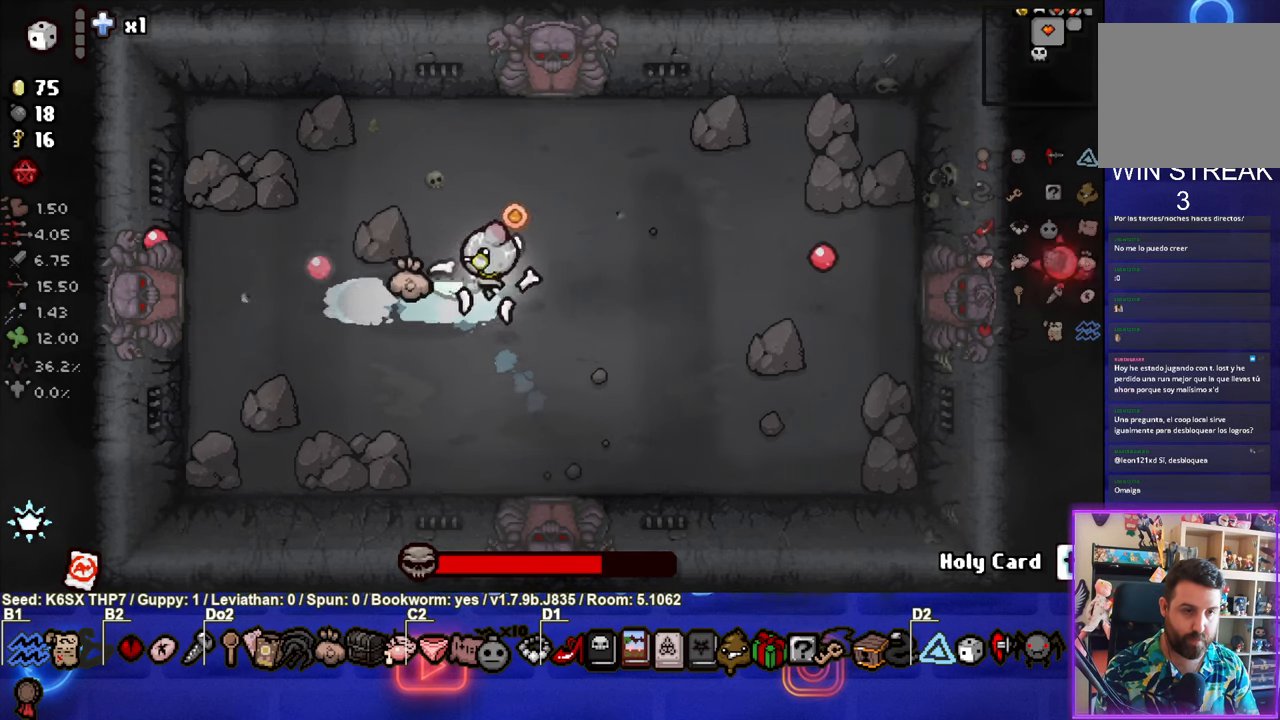
{"buttons": ["SQUARE"], "left_stick": "center", "events": [[67, "left_stick", "center"], [183, "left_stick", "right"], [300, "left_stick", "center"], [317, "SQUARE", "up"], [383, "SQUARE", "down"]]}
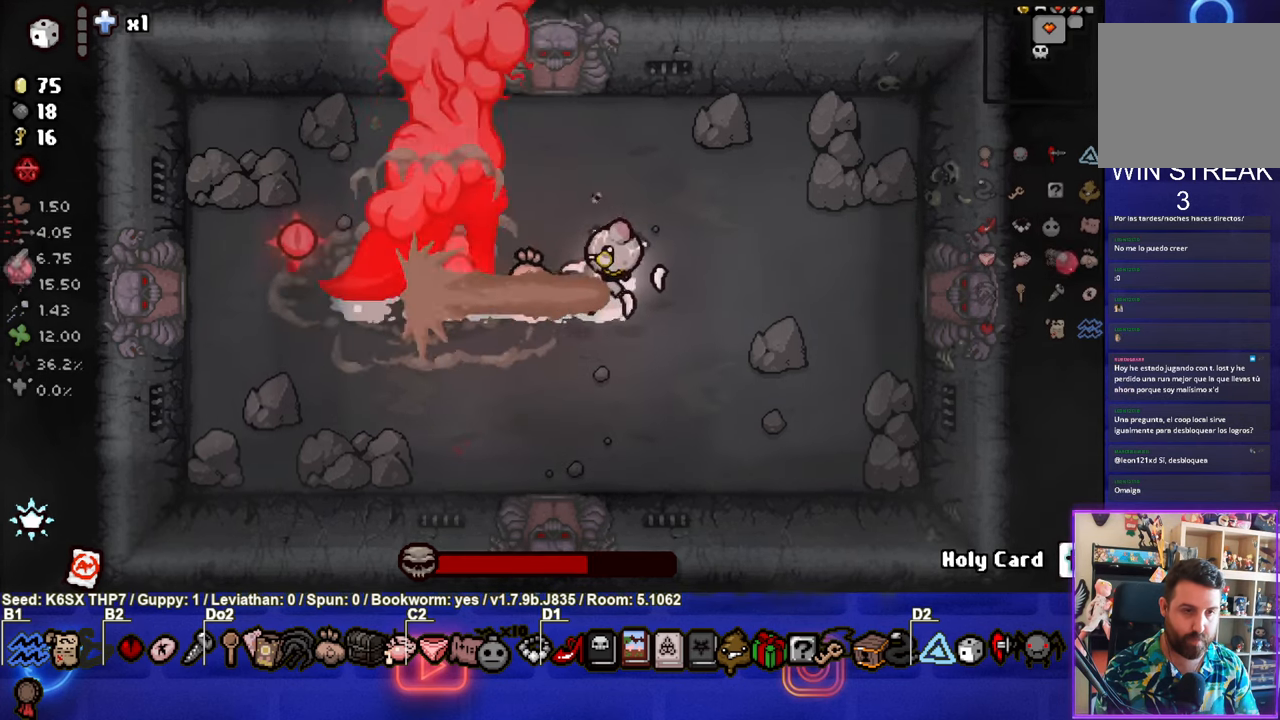
{"buttons": ["SQUARE"], "left_stick": "center", "events": []}
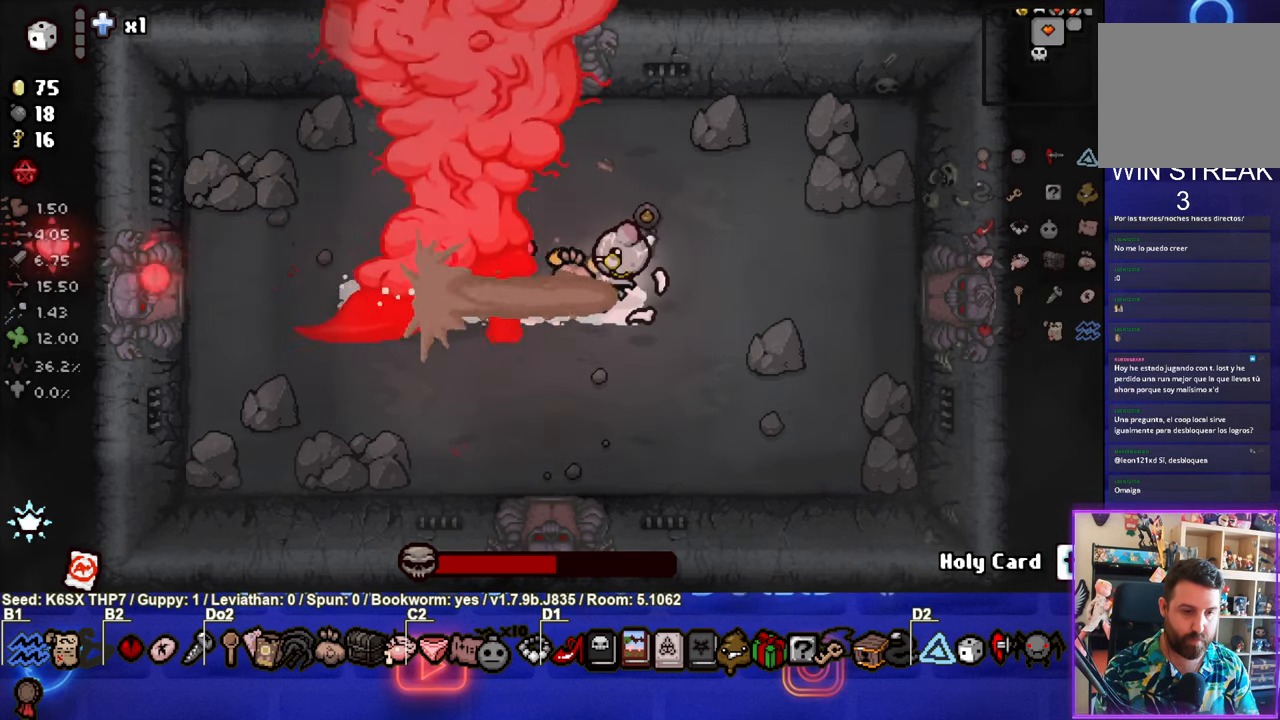
{"buttons": ["CIRCLE"], "left_stick": "left", "events": [[250, "CROSS", "down"], [267, "SQUARE", "up"], [283, "CIRCLE", "down"], [300, "CROSS", "up"], [367, "left_stick", "left"]]}
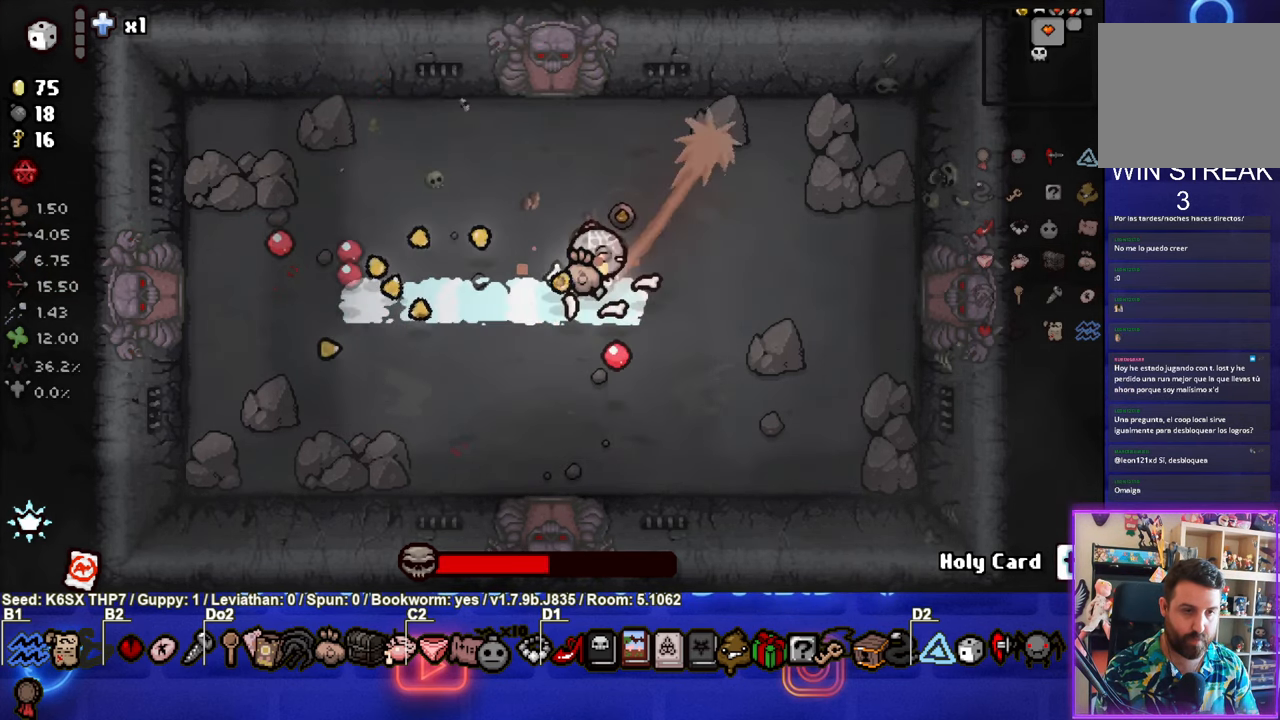
{"buttons": ["CIRCLE"], "left_stick": "left", "events": [[167, "left_stick", "center"], [250, "left_stick", "left"]]}
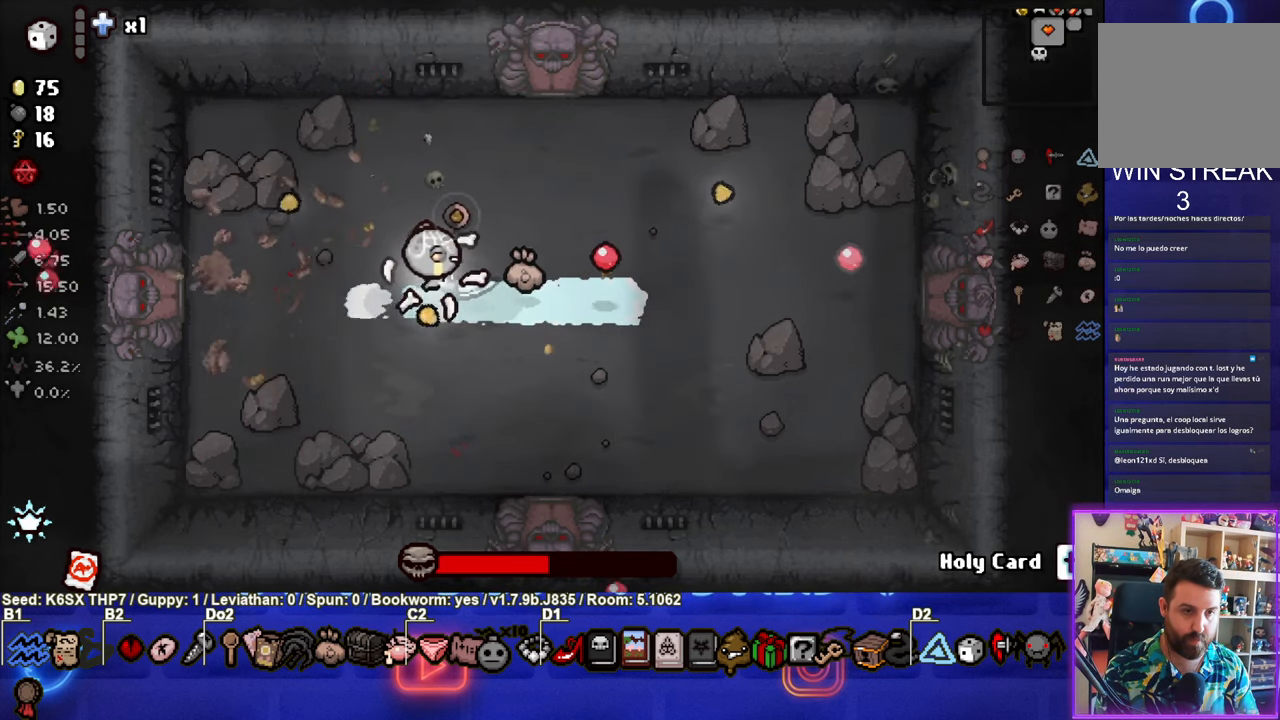
{"buttons": ["CIRCLE"], "left_stick": "up", "events": [[83, "left_stick", "up-left"], [267, "left_stick", "up"]]}
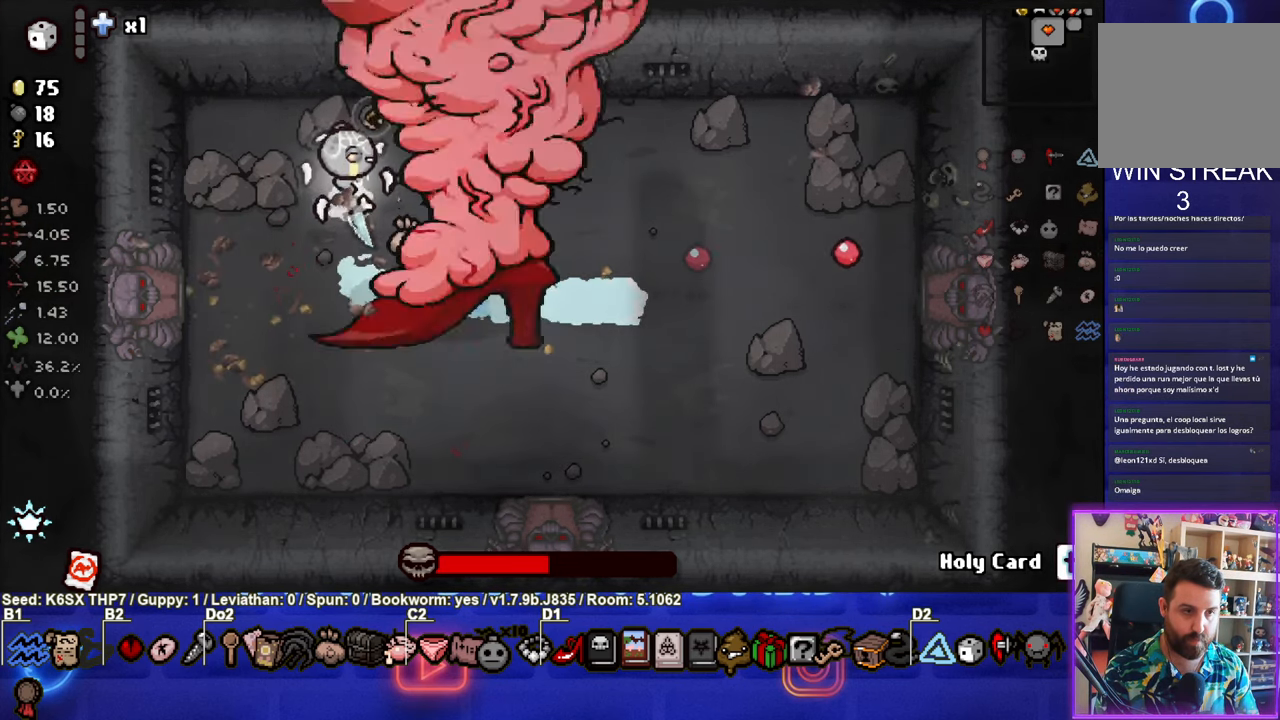
{"buttons": ["CROSS"], "left_stick": "center", "events": [[67, "CROSS", "down"], [133, "CIRCLE", "up"], [150, "left_stick", "right"], [300, "left_stick", "up"], [367, "left_stick", "center"]]}
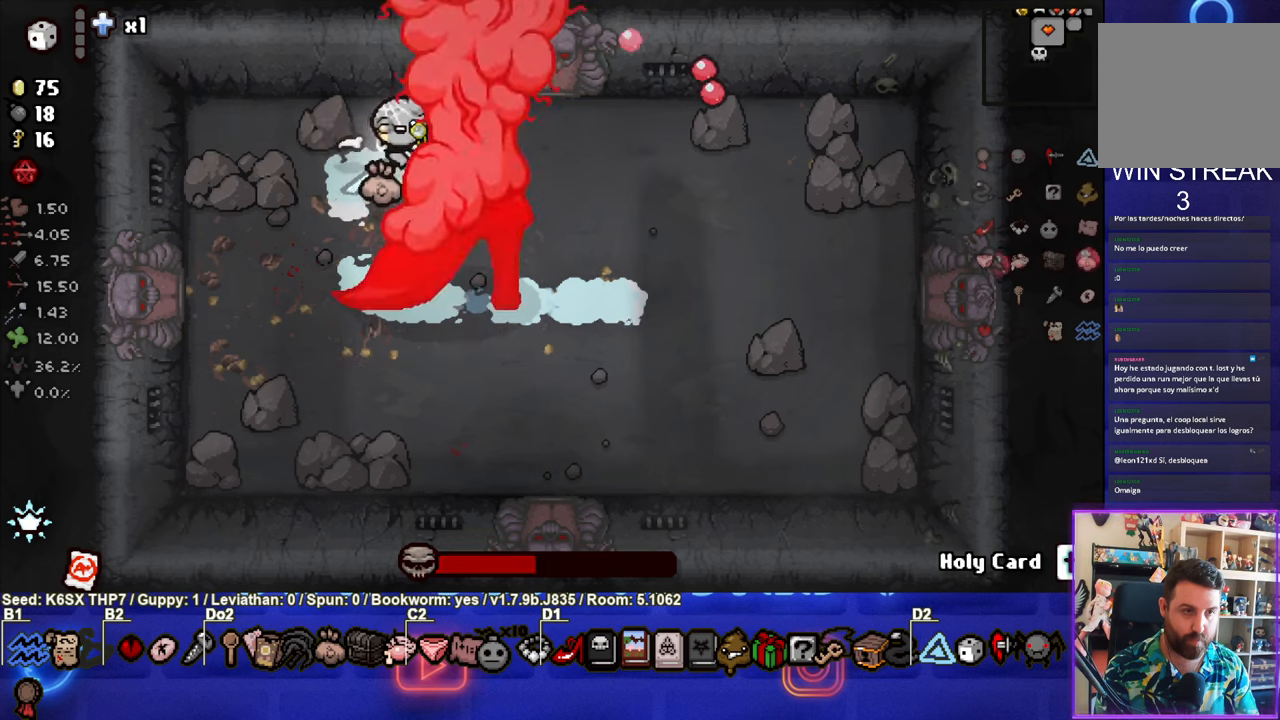
{"buttons": ["SQUARE"], "left_stick": "down-right", "events": [[17, "left_stick", "down-left"], [67, "SQUARE", "down"], [134, "CROSS", "up"], [250, "left_stick", "center"], [367, "left_stick", "down-right"]]}
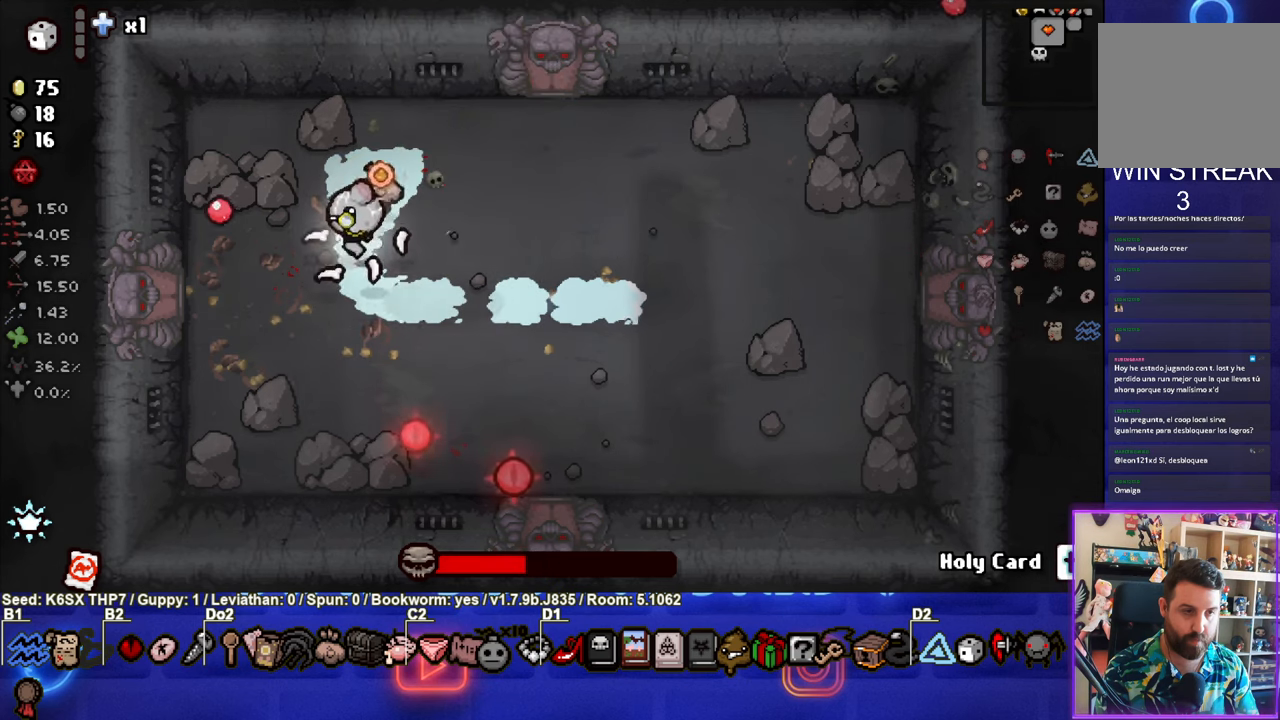
{"buttons": ["SQUARE"], "left_stick": "center", "events": [[234, "left_stick", "center"], [350, "left_stick", "right"], [484, "left_stick", "center"]]}
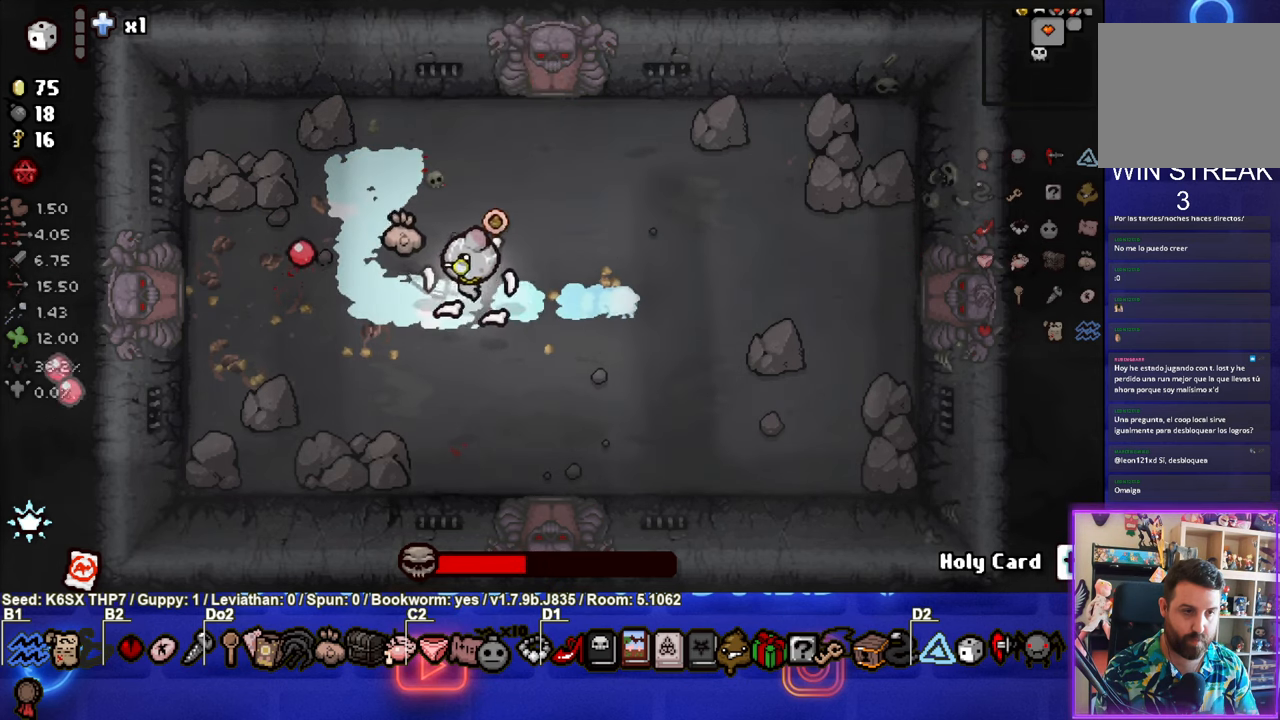
{"buttons": ["SQUARE"], "left_stick": "right", "events": [[84, "left_stick", "right"], [217, "left_stick", "center"], [350, "left_stick", "right"]]}
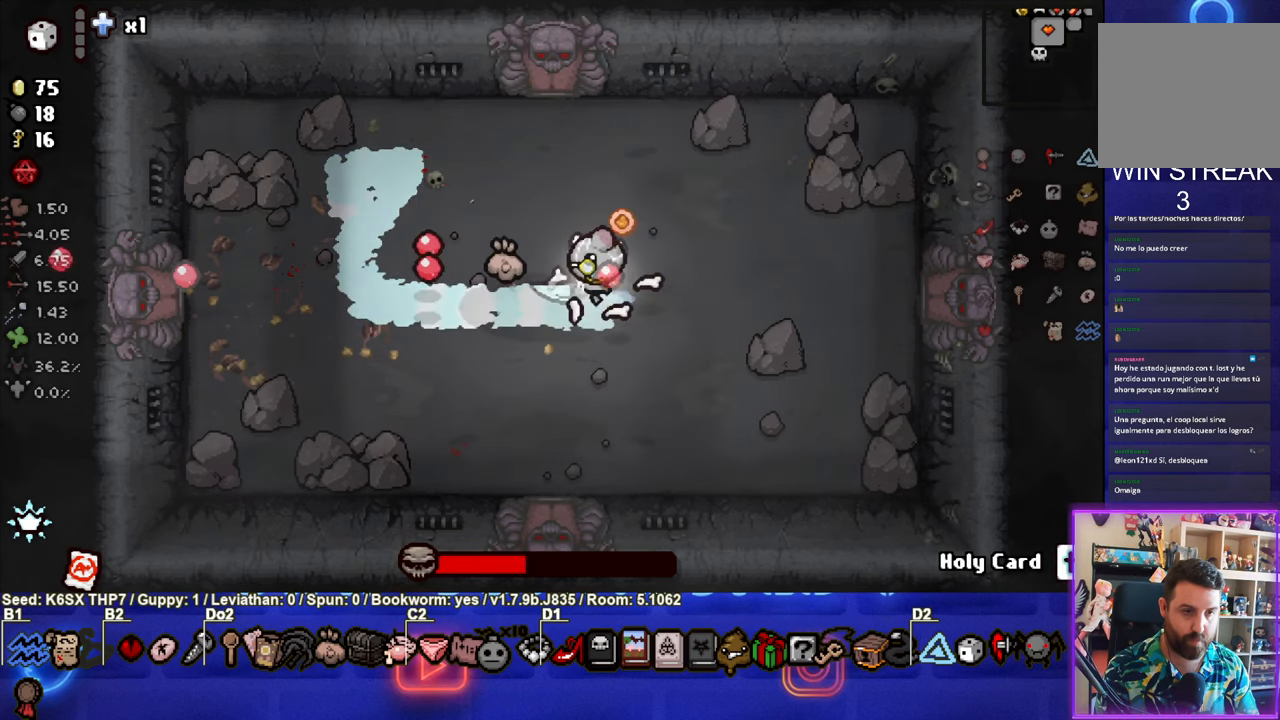
{"buttons": ["SQUARE"], "left_stick": "center", "events": [[250, "SQUARE", "up"], [250, "left_stick", "center"], [317, "SQUARE", "down"]]}
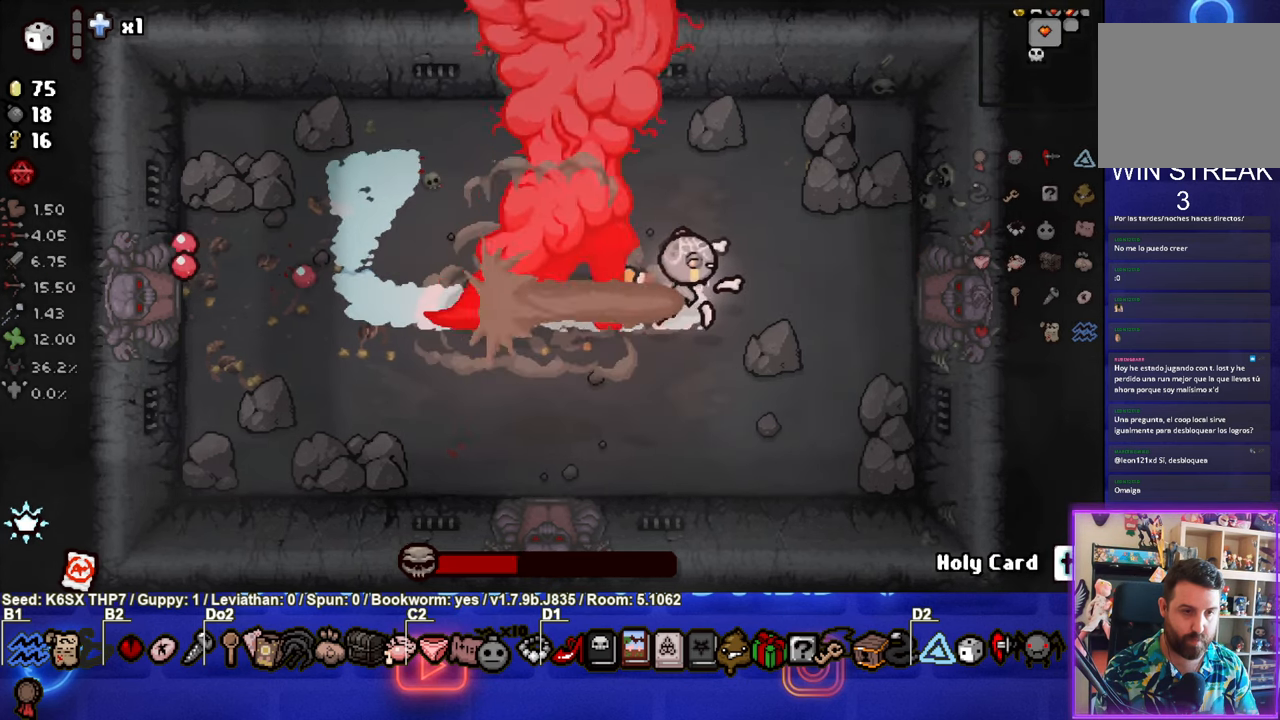
{"buttons": ["SQUARE"], "left_stick": "center", "events": []}
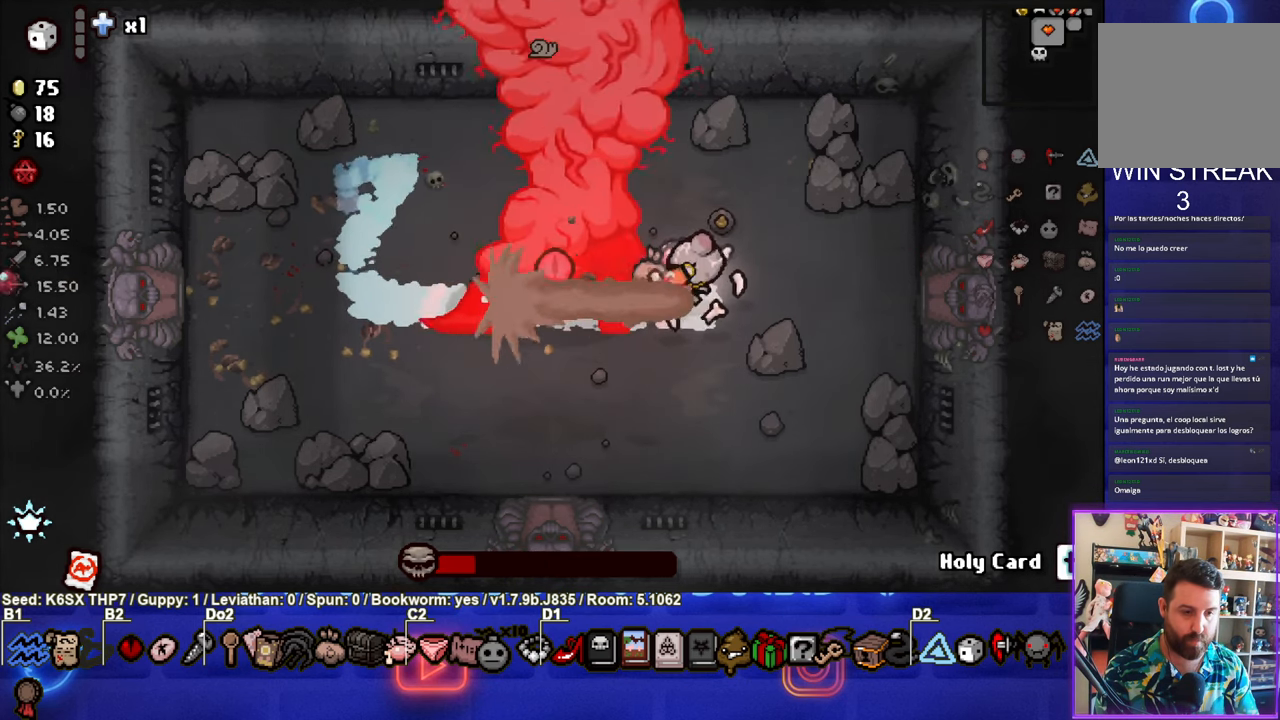
{"buttons": ["CIRCLE"], "left_stick": "left", "events": [[400, "SQUARE", "up"], [417, "left_stick", "left"], [434, "CIRCLE", "down"]]}
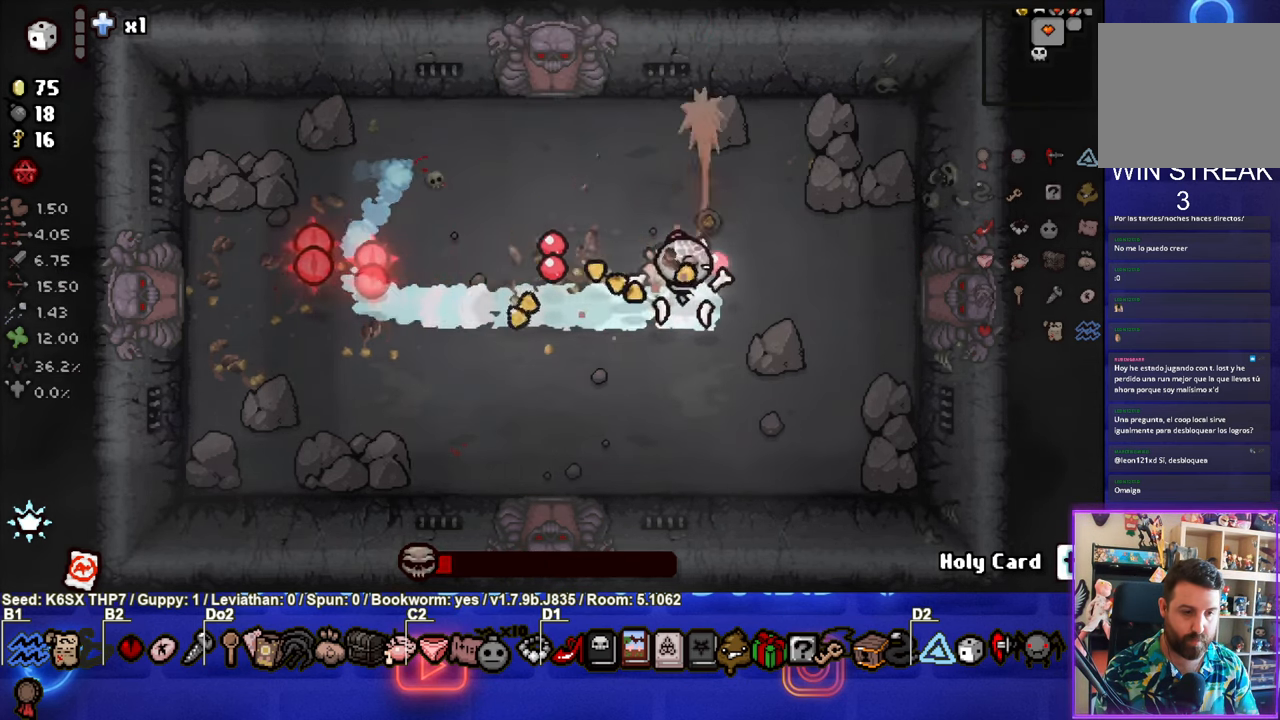
{"buttons": ["CIRCLE"], "left_stick": "left", "events": []}
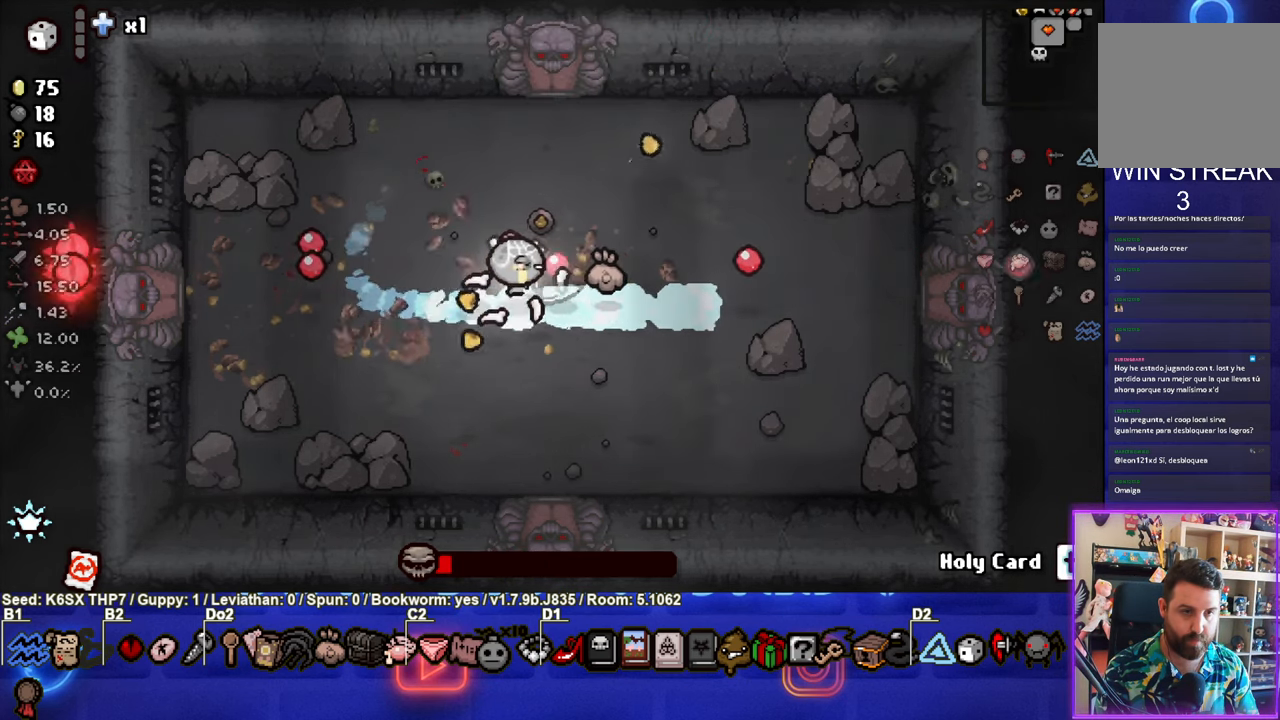
{"buttons": ["CIRCLE"], "left_stick": "up-left", "events": [[434, "left_stick", "up-left"]]}
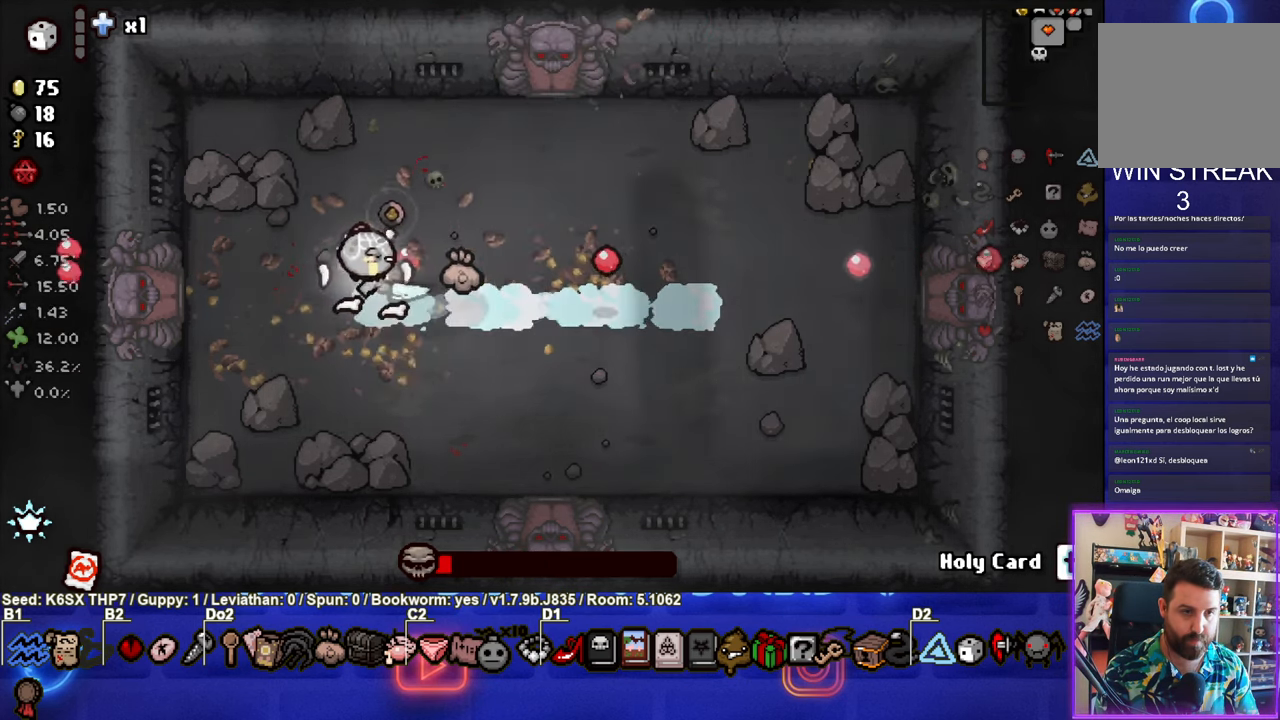
{"buttons": ["CROSS"], "left_stick": "down-right", "events": [[200, "CROSS", "down"], [250, "CIRCLE", "up"], [416, "left_stick", "down-right"]]}
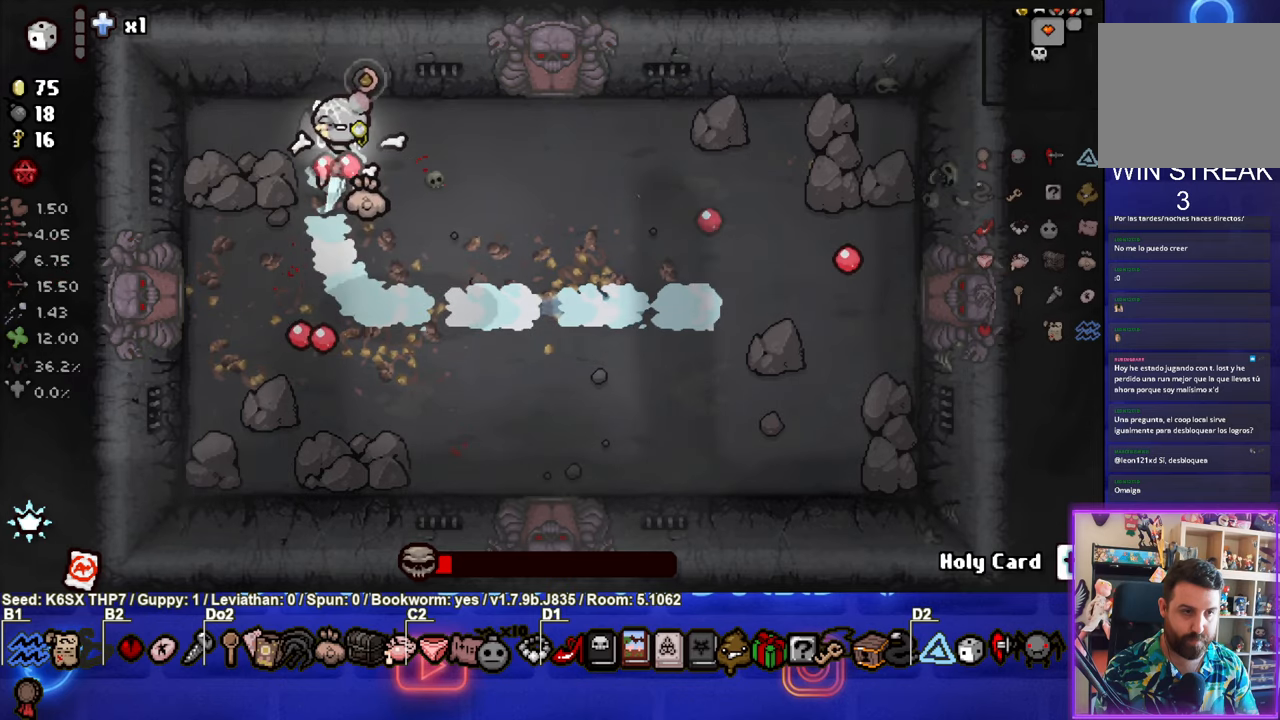
{"buttons": ["CROSS"], "left_stick": "center", "events": [[33, "left_stick", "center"]]}
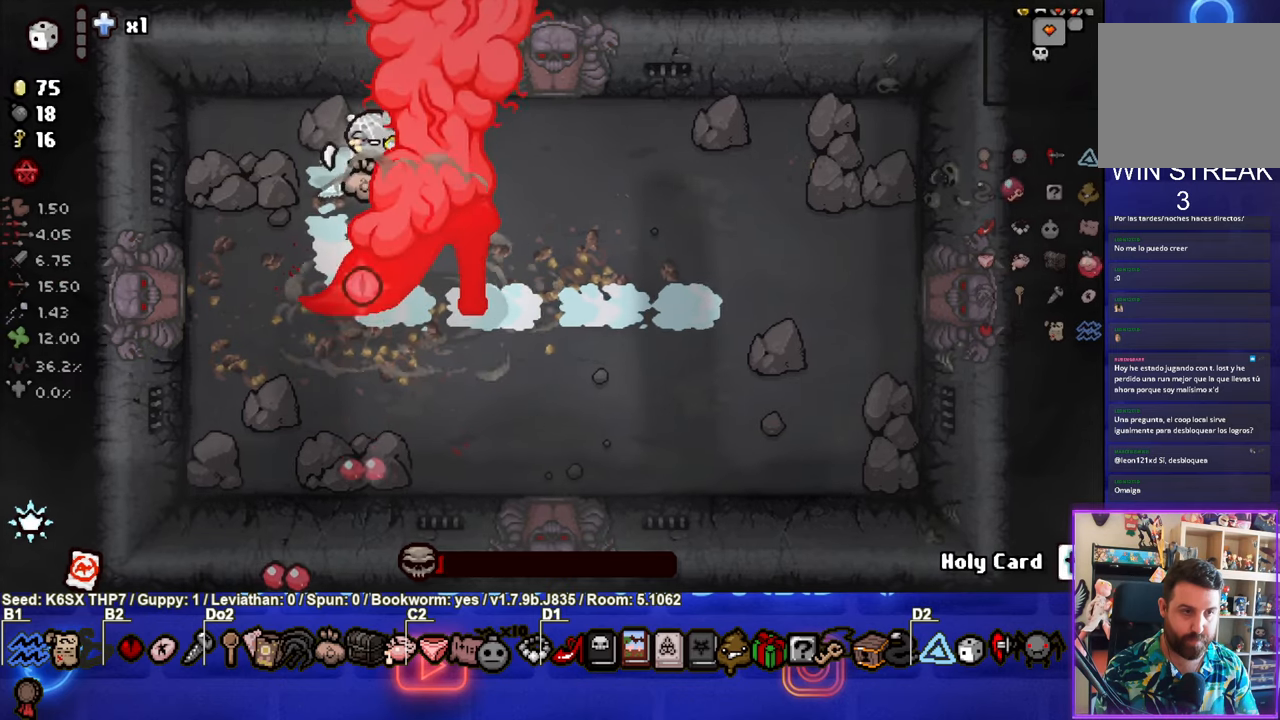
{"buttons": ["CROSS"], "left_stick": "center", "events": []}
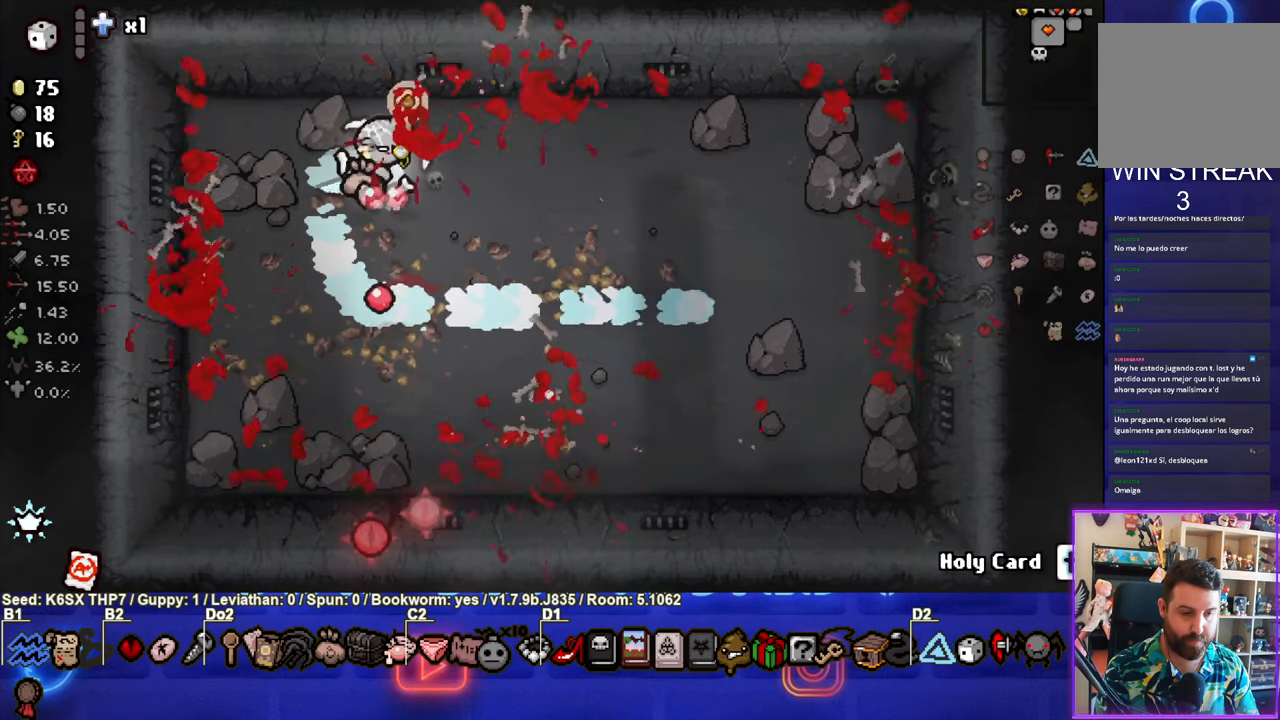
{"buttons": [], "left_stick": "down", "events": [[283, "CROSS", "up"], [416, "left_stick", "down"]]}
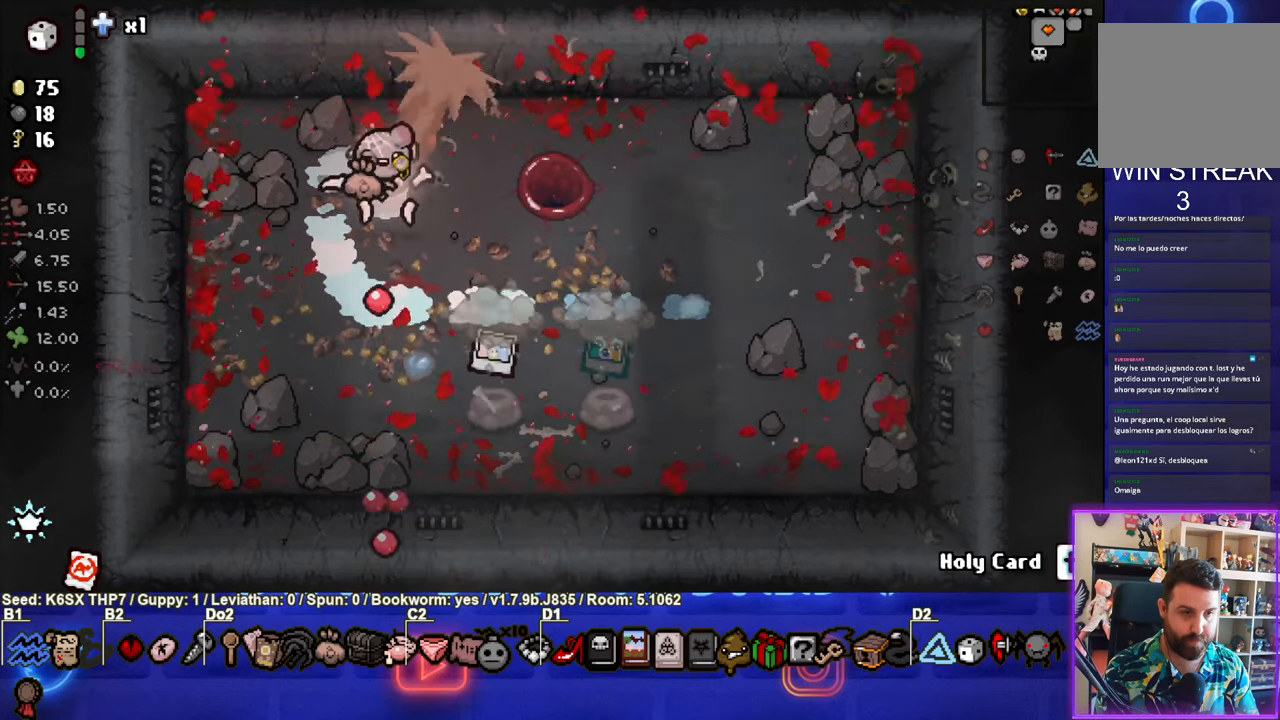
{"buttons": [], "left_stick": "down-right", "events": [[350, "left_stick", "down-right"]]}
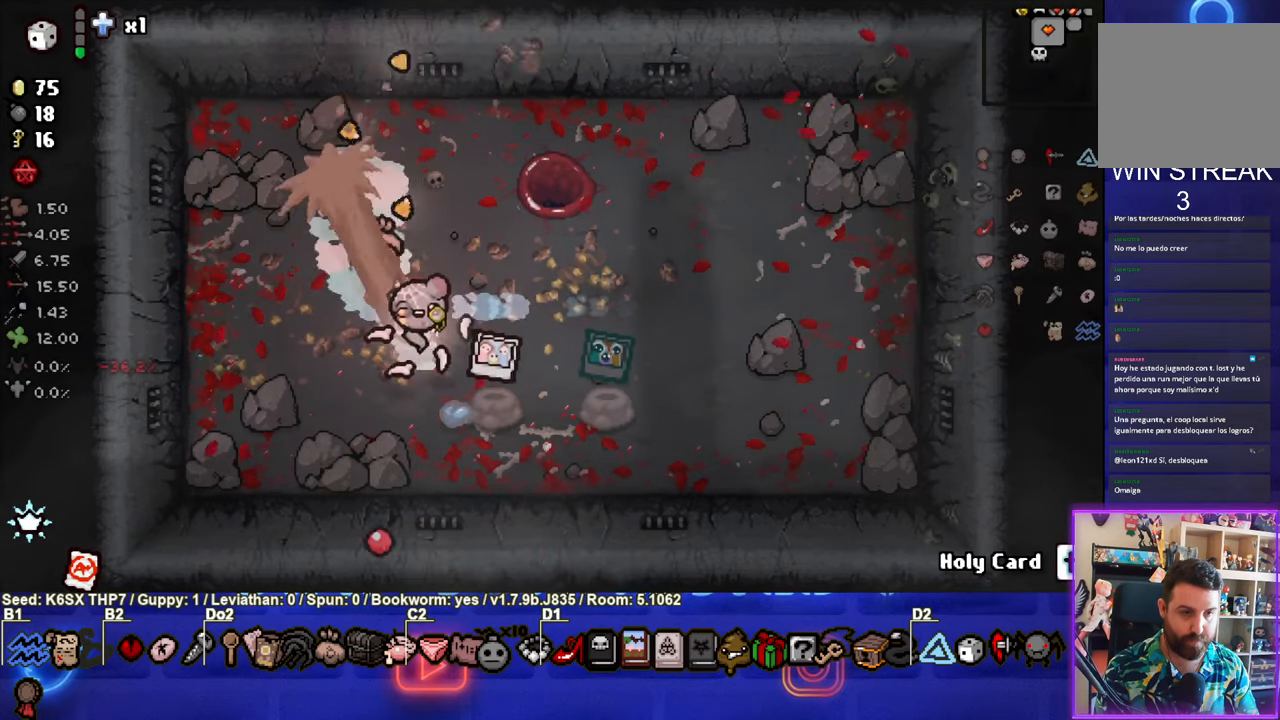
{"buttons": [], "left_stick": "up", "events": [[200, "left_stick", "up-left"], [433, "left_stick", "up"]]}
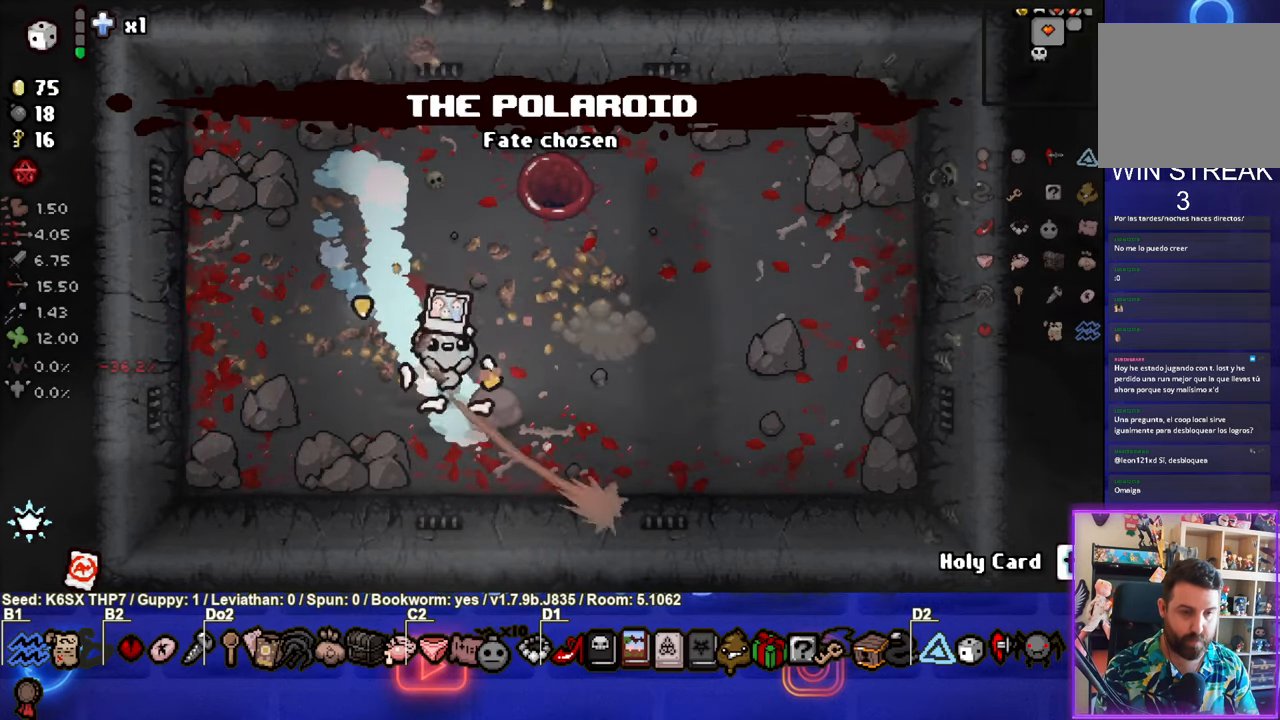
{"buttons": [], "left_stick": "center", "events": [[150, "left_stick", "up-right"], [400, "left_stick", "center"]]}